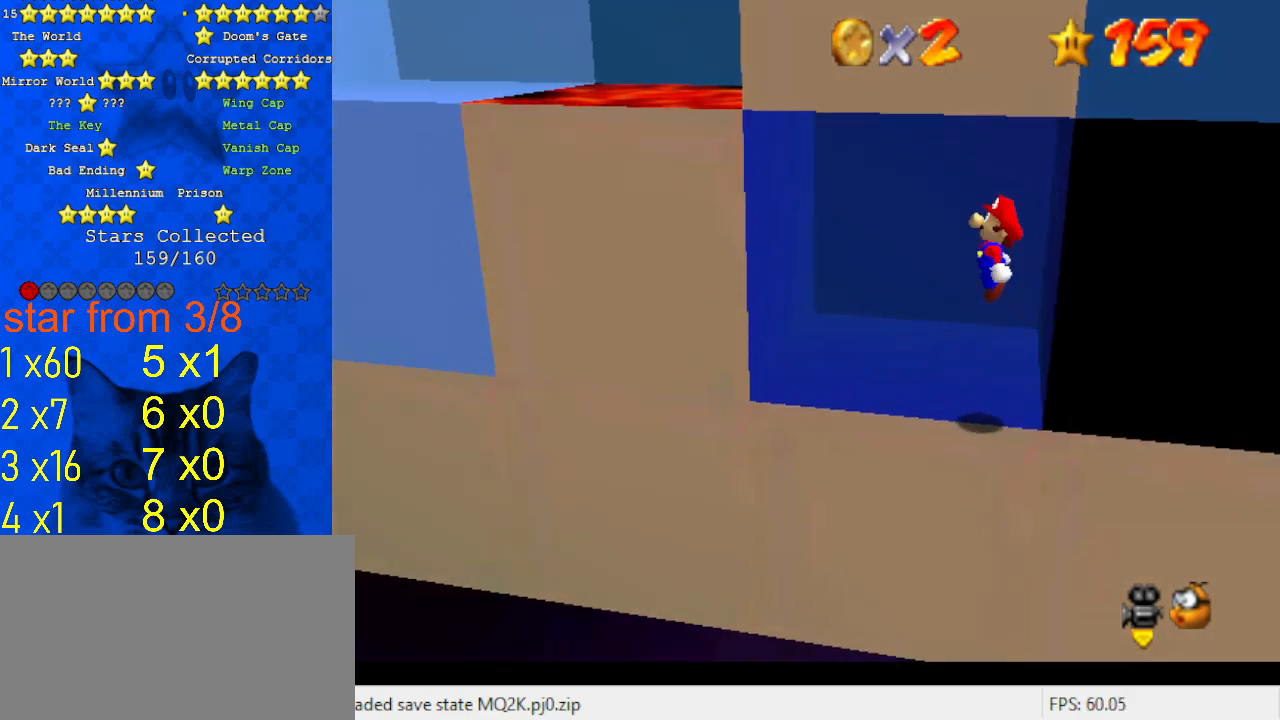
Gameplay with keyboard; each line is a JSON object with the keys held at the frame after it. "events" lists presses ("down") and releases ("up") of "a", "c", "ctrl", "d", "down", "left", "return", "right", "s", "shift", "up", "w", "x" and "y" between this image and that frame as [ms after this image, input, new state], when the widget could be followed in between. No other keys are recorded. Mouse input is not recorded.
{"keys": ["left", "shift"], "events": [[500, "shift", "down"]]}
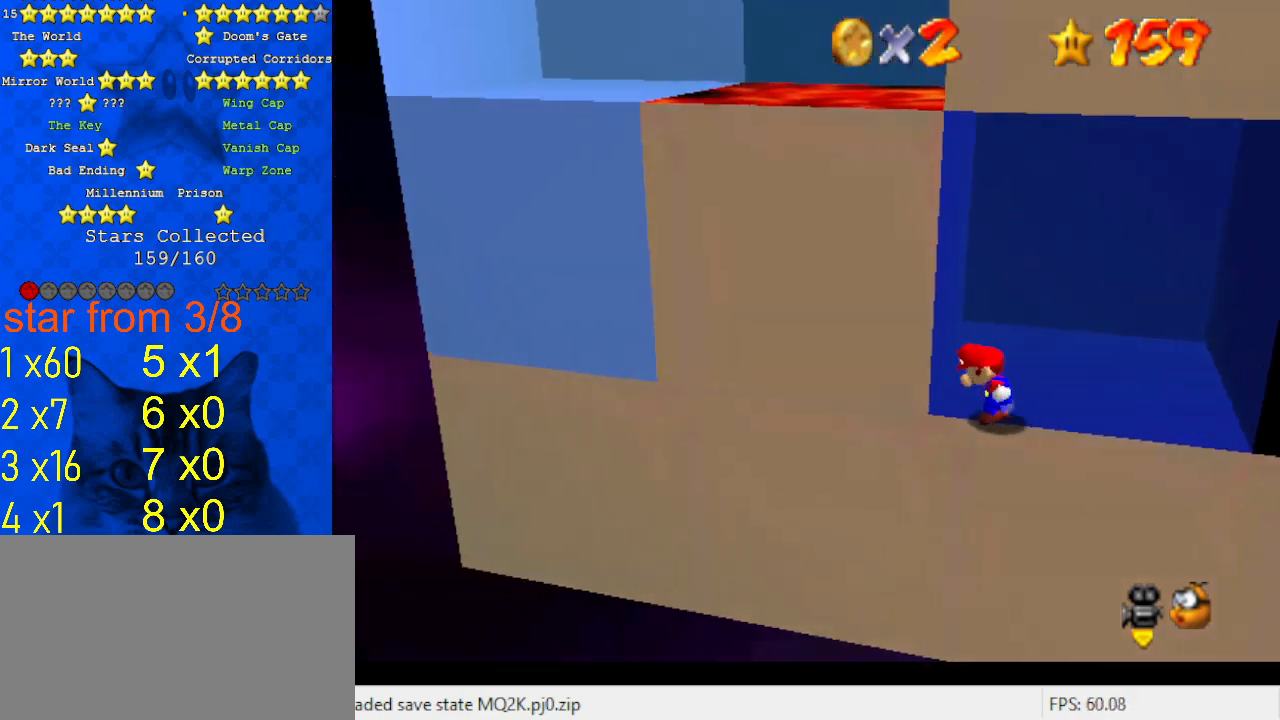
{"keys": ["d", "left", "up"], "events": [[67, "down", "down"], [133, "down", "up"], [233, "up", "down"], [367, "shift", "up"], [467, "d", "down"]]}
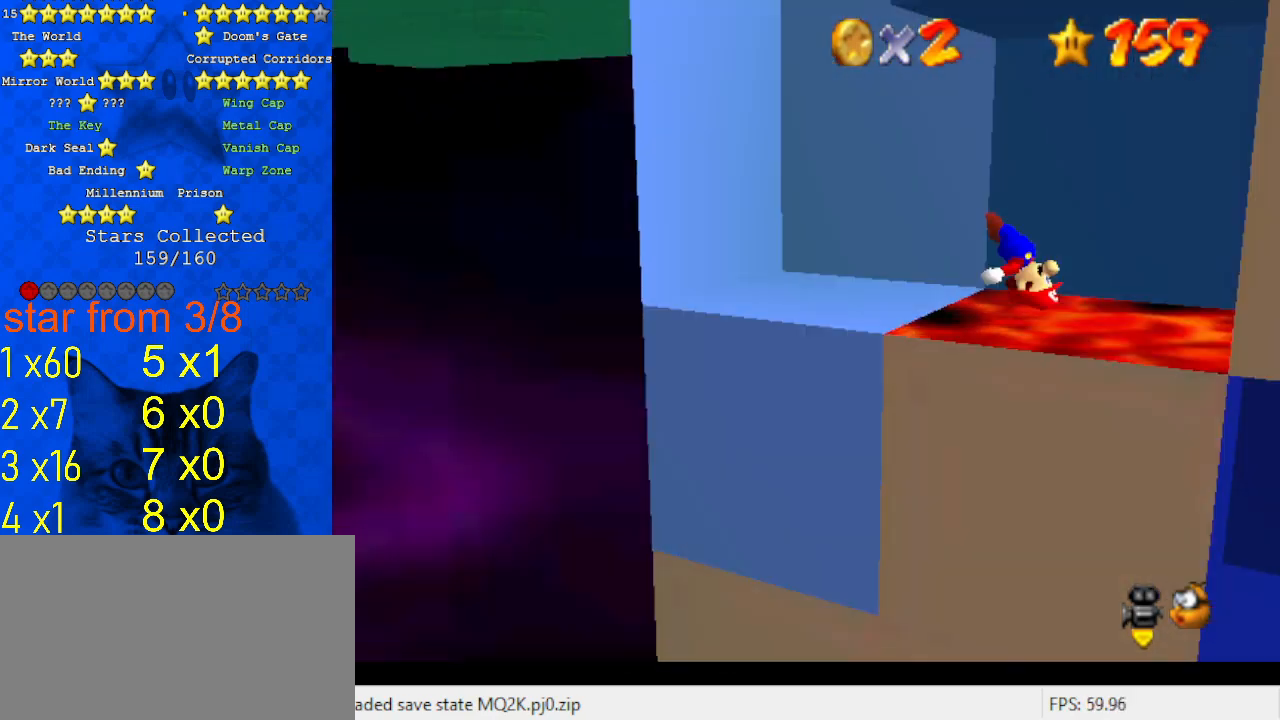
{"keys": ["right", "up"], "events": [[33, "left", "up"], [100, "d", "up"], [100, "right", "down"], [200, "d", "down"], [200, "right", "up"], [300, "d", "up"], [400, "d", "down"], [500, "d", "up"], [500, "right", "down"]]}
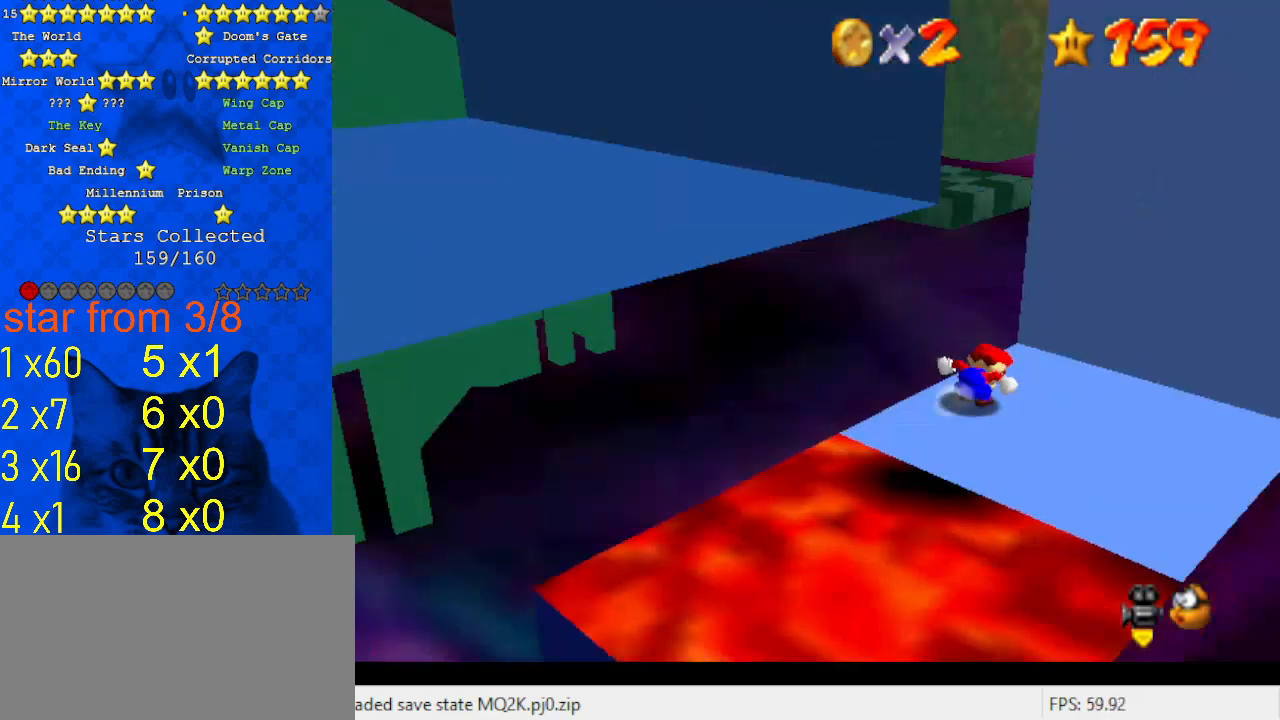
{"keys": ["down"], "events": [[167, "up", "up"], [267, "down", "down"], [400, "right", "up"]]}
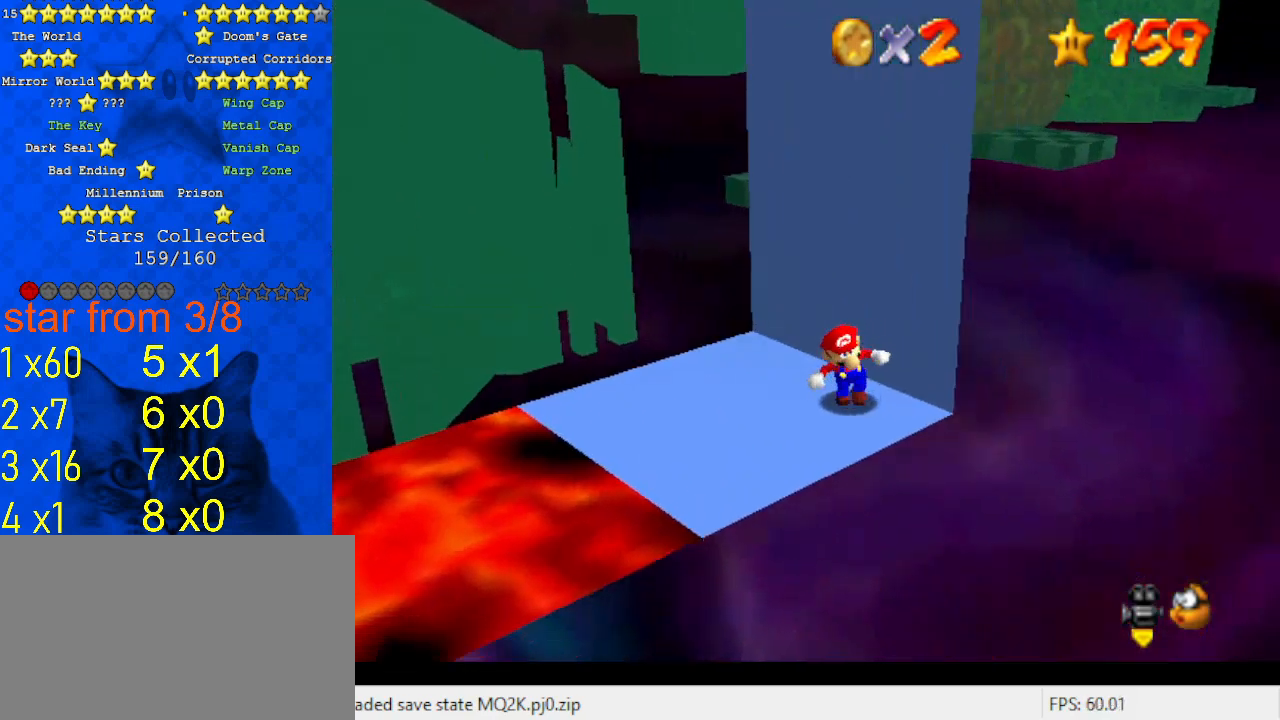
{"keys": ["up"], "events": [[33, "left", "down"], [200, "down", "up"], [267, "up", "down"], [467, "left", "up"]]}
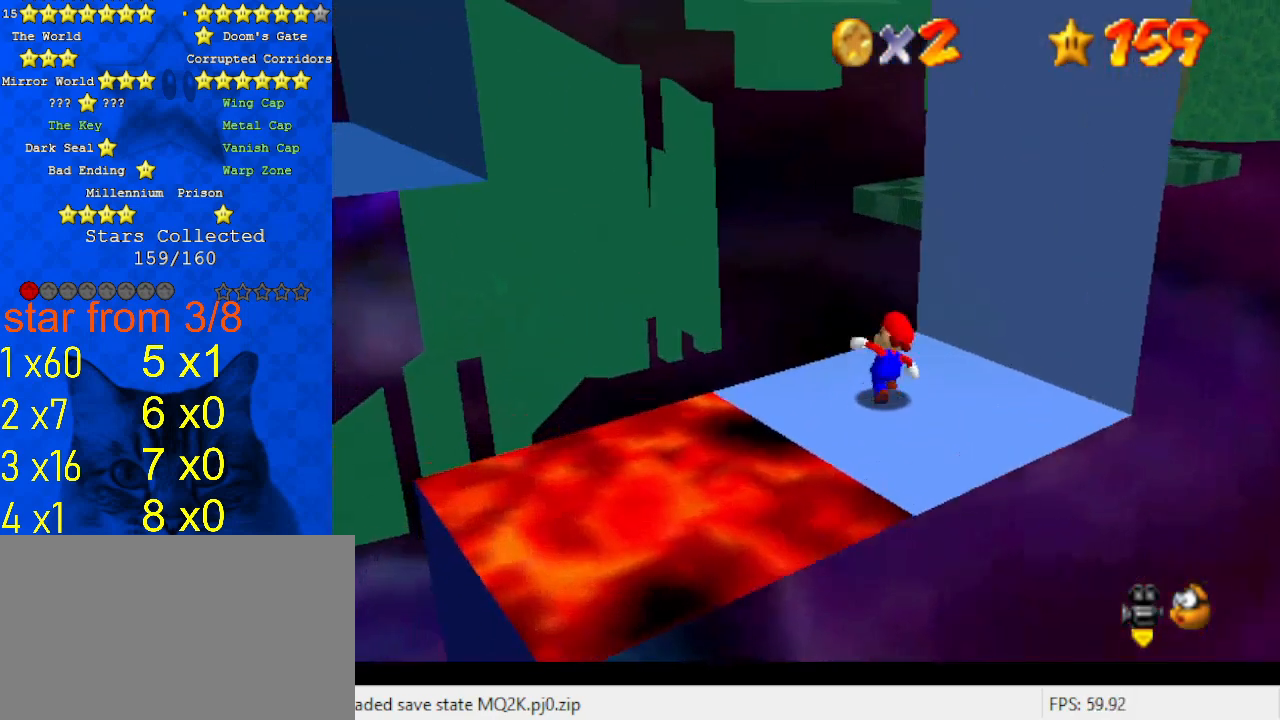
{"keys": ["shift", "up", "y"], "events": [[233, "y", "down"], [300, "shift", "down"]]}
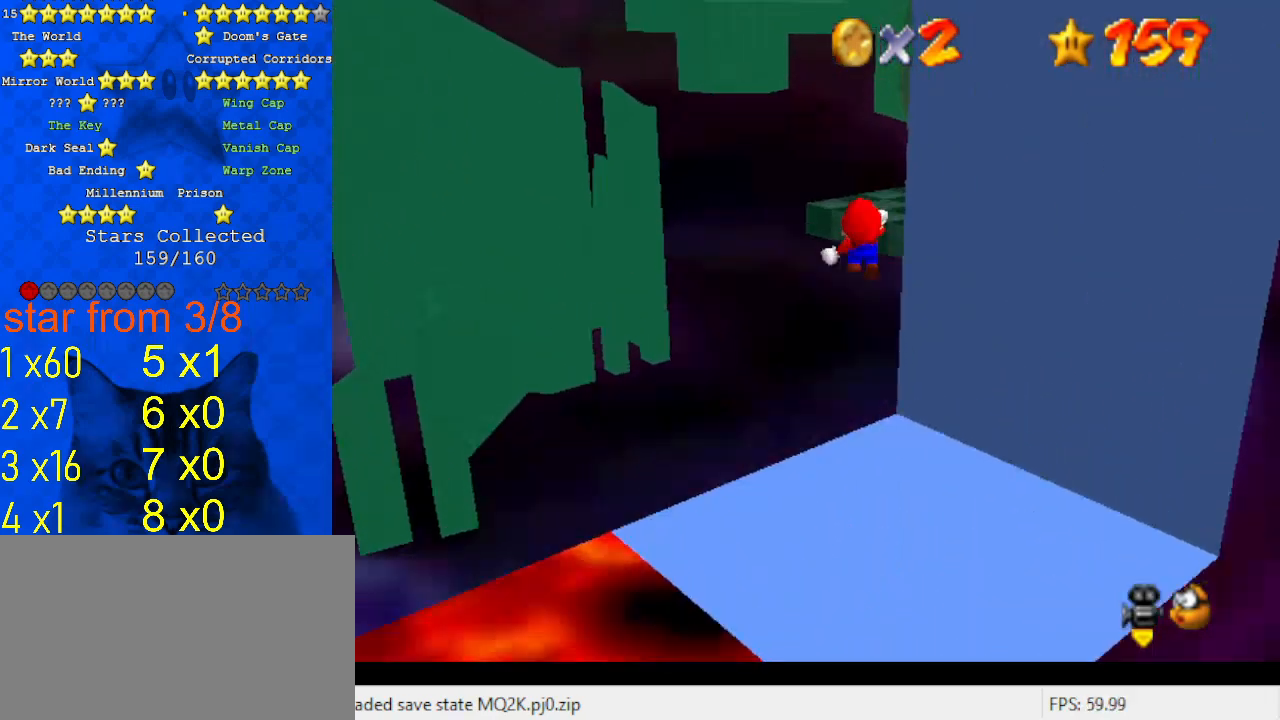
{"keys": ["up"], "events": [[33, "shift", "up"], [67, "y", "up"], [200, "a", "down"], [300, "a", "up"]]}
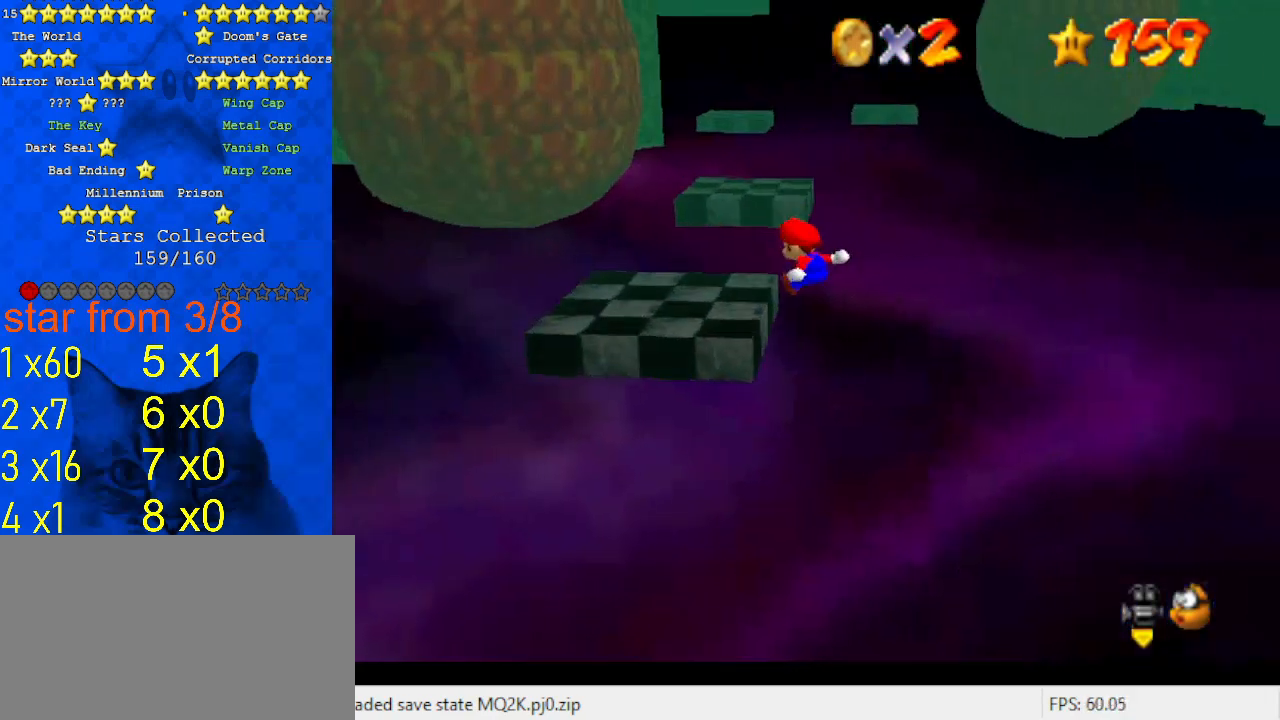
{"keys": [], "events": [[67, "left", "down"], [167, "left", "up"], [400, "up", "up"]]}
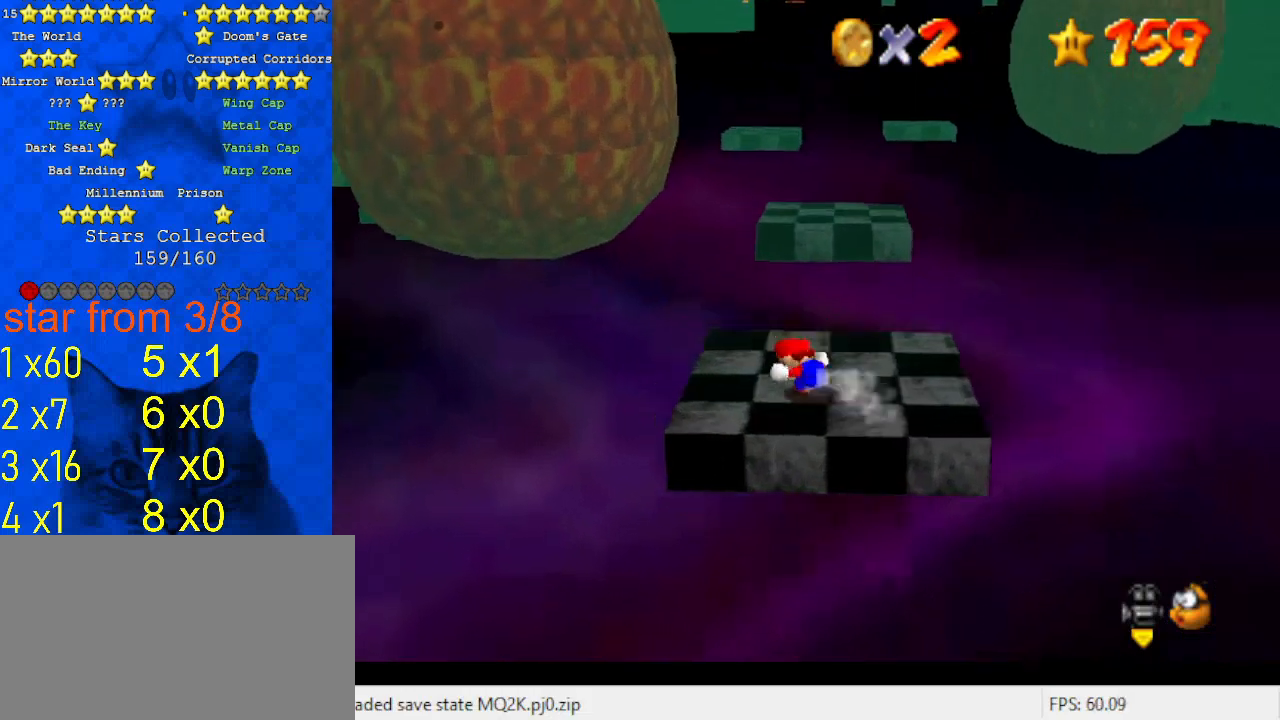
{"keys": ["up", "y"], "events": [[100, "up", "down"], [200, "right", "down"], [267, "right", "up"], [500, "y", "down"]]}
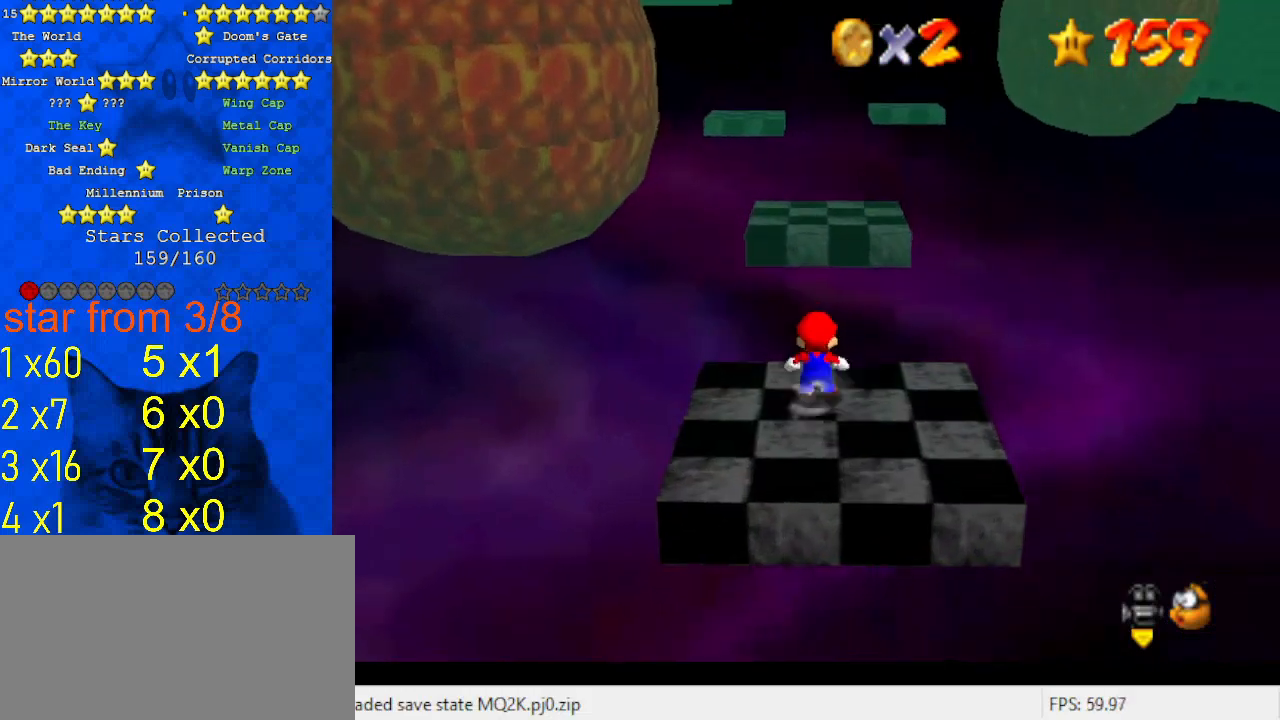
{"keys": ["right", "up"], "events": [[67, "shift", "down"], [133, "y", "up"], [200, "shift", "up"], [300, "right", "down"], [333, "d", "down"], [433, "d", "up"]]}
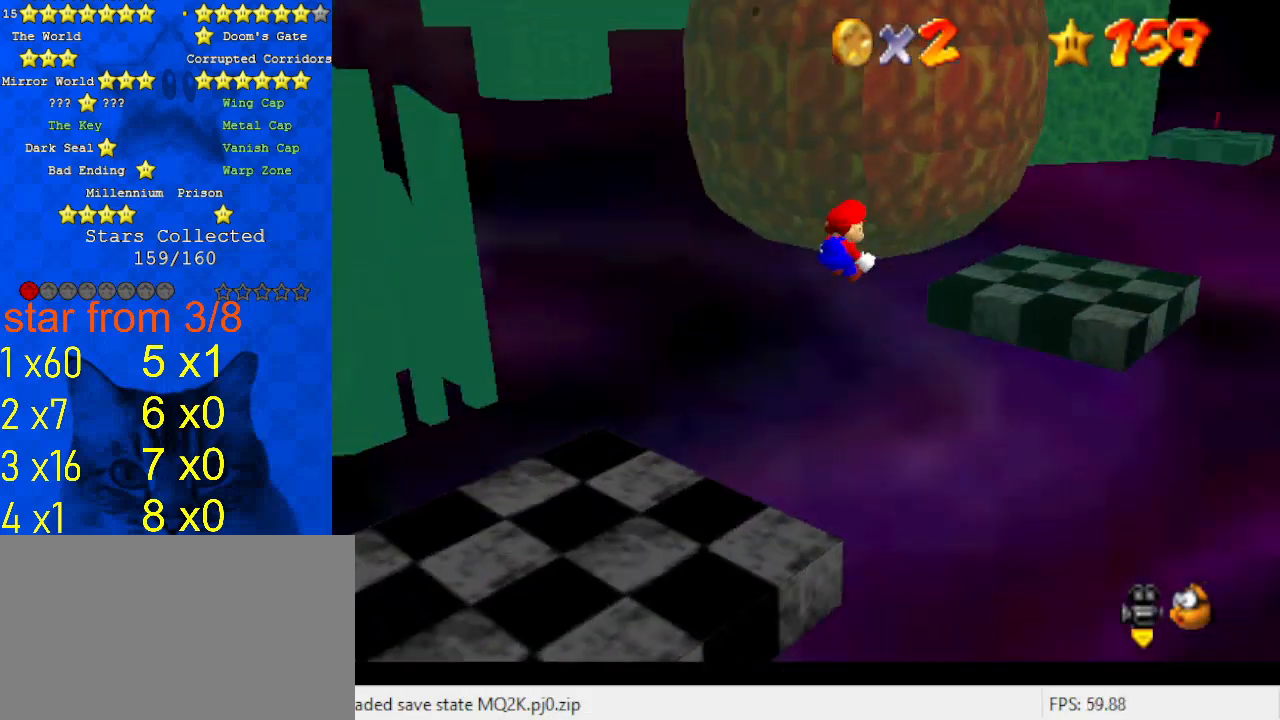
{"keys": ["down", "right"], "events": [[100, "up", "up"], [200, "down", "down"]]}
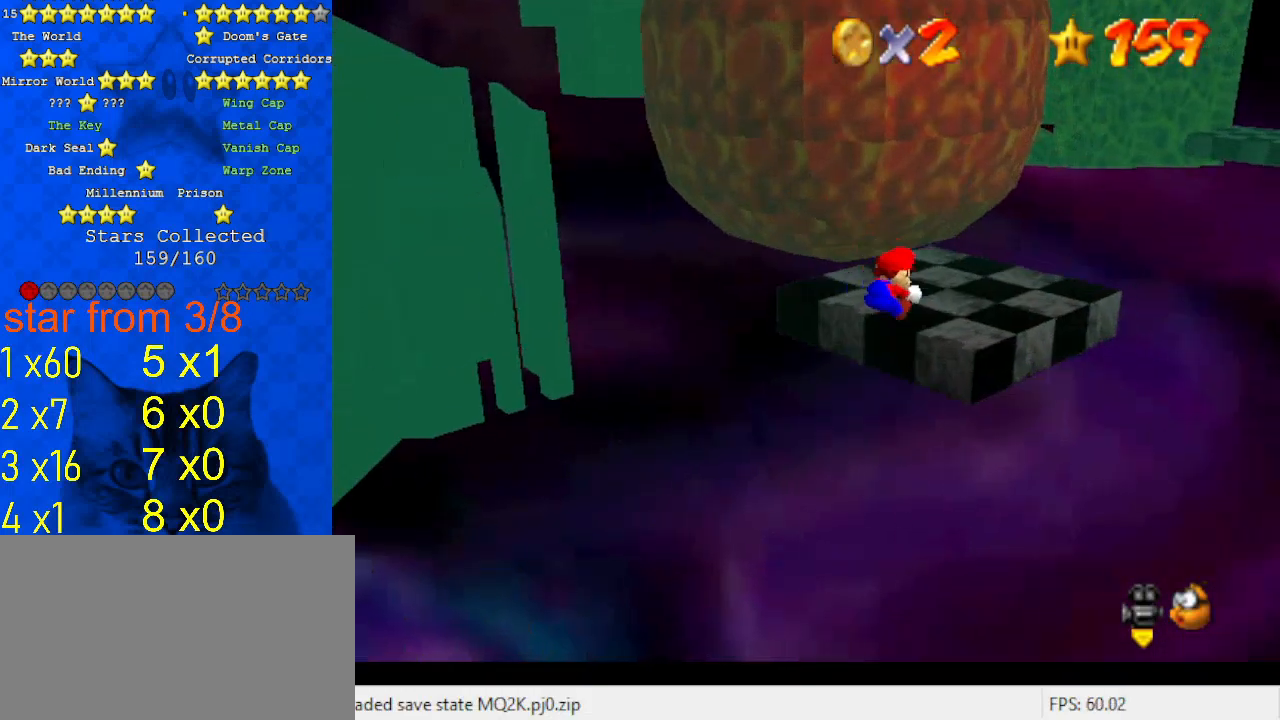
{"keys": ["shift"], "events": [[33, "right", "up"], [133, "down", "up"], [200, "shift", "down"], [267, "shift", "up"], [367, "shift", "down"]]}
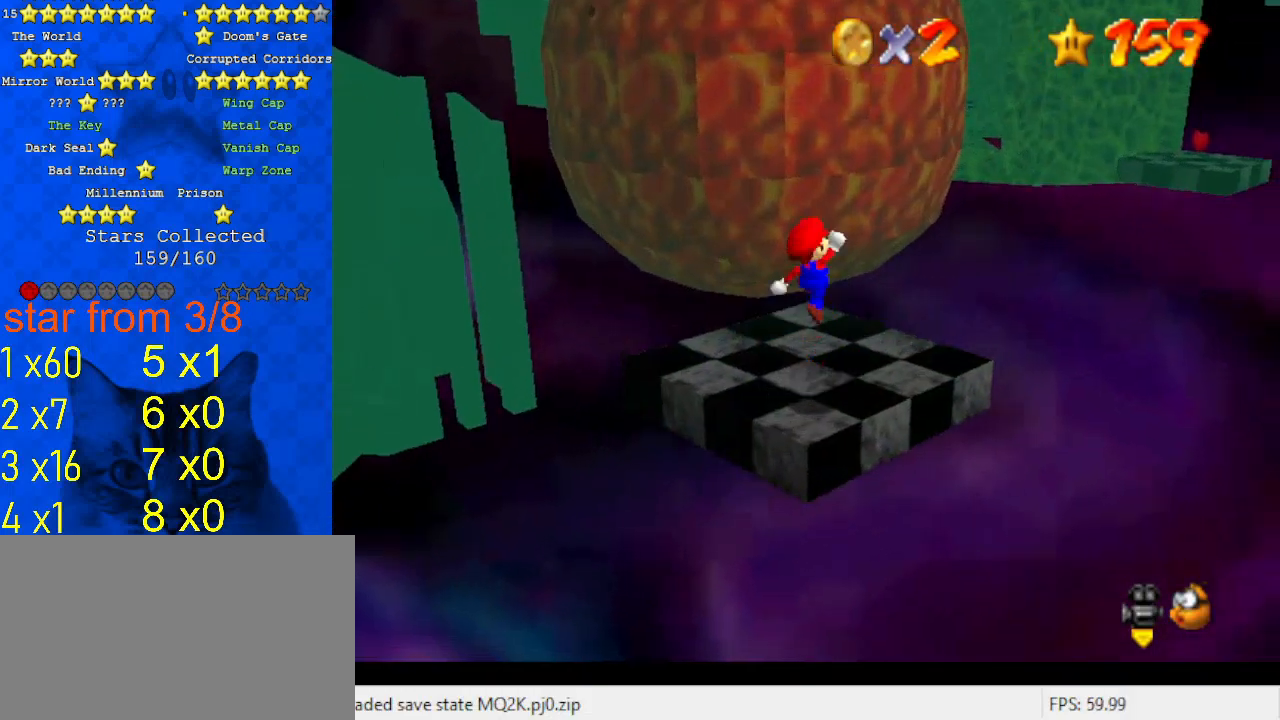
{"keys": ["shift"], "events": [[267, "down", "down"], [400, "down", "up"]]}
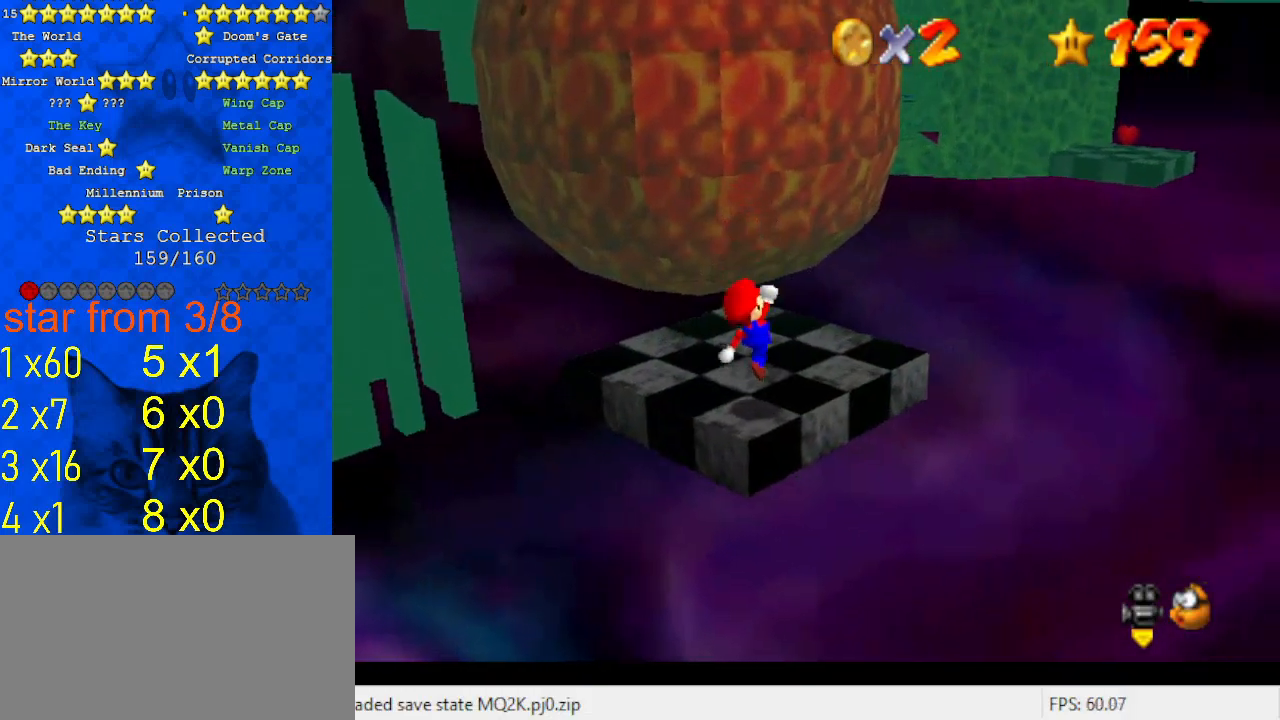
{"keys": ["ctrl", "shift"], "events": [[133, "up", "down"], [467, "ctrl", "down"], [467, "up", "up"]]}
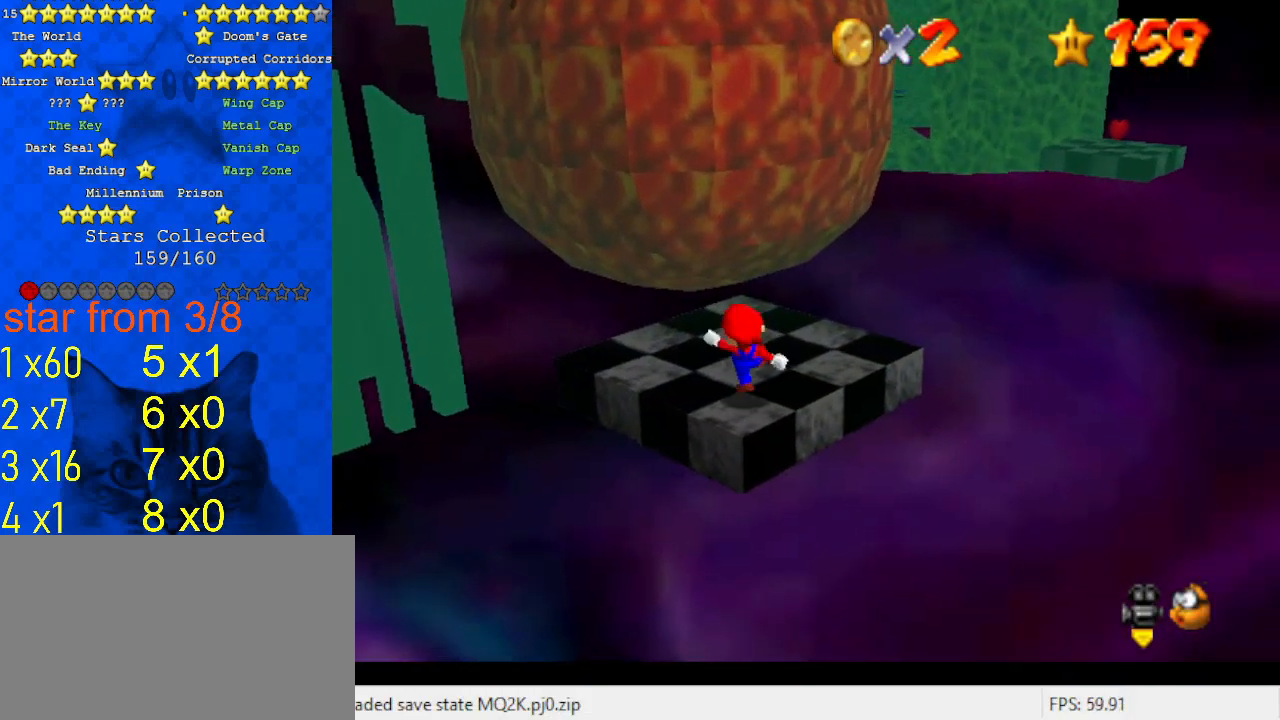
{"keys": ["shift", "up"], "events": [[67, "left", "down"], [100, "ctrl", "up"], [100, "shift", "up"], [100, "up", "down"], [200, "left", "up"], [400, "shift", "down"]]}
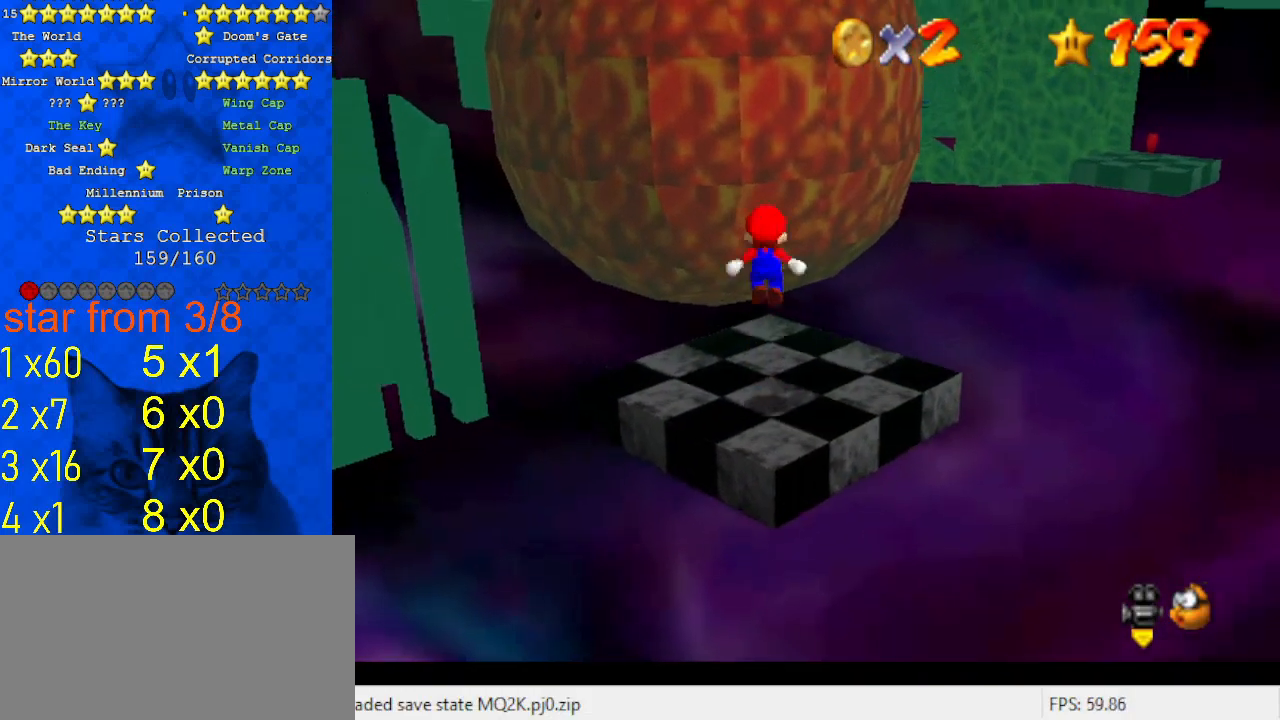
{"keys": ["up"], "events": [[33, "shift", "up"]]}
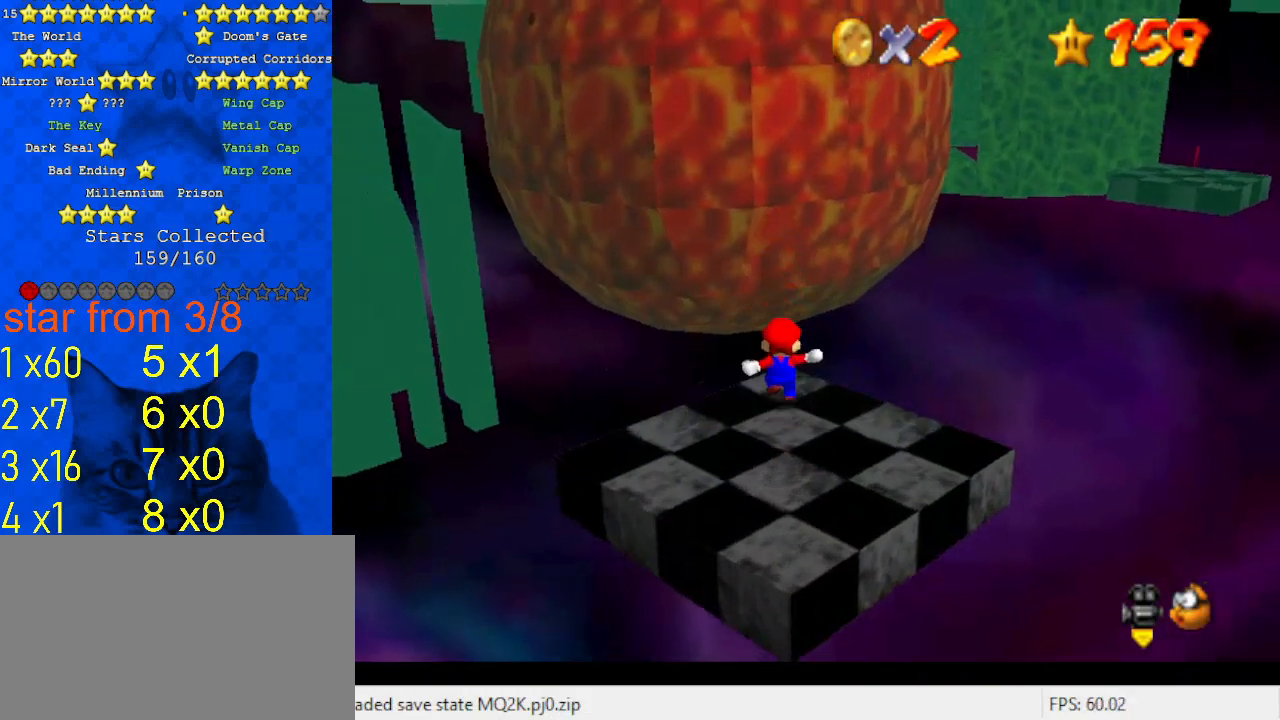
{"keys": ["up"], "events": [[100, "shift", "down"], [200, "ctrl", "down"], [433, "ctrl", "up"], [433, "shift", "up"]]}
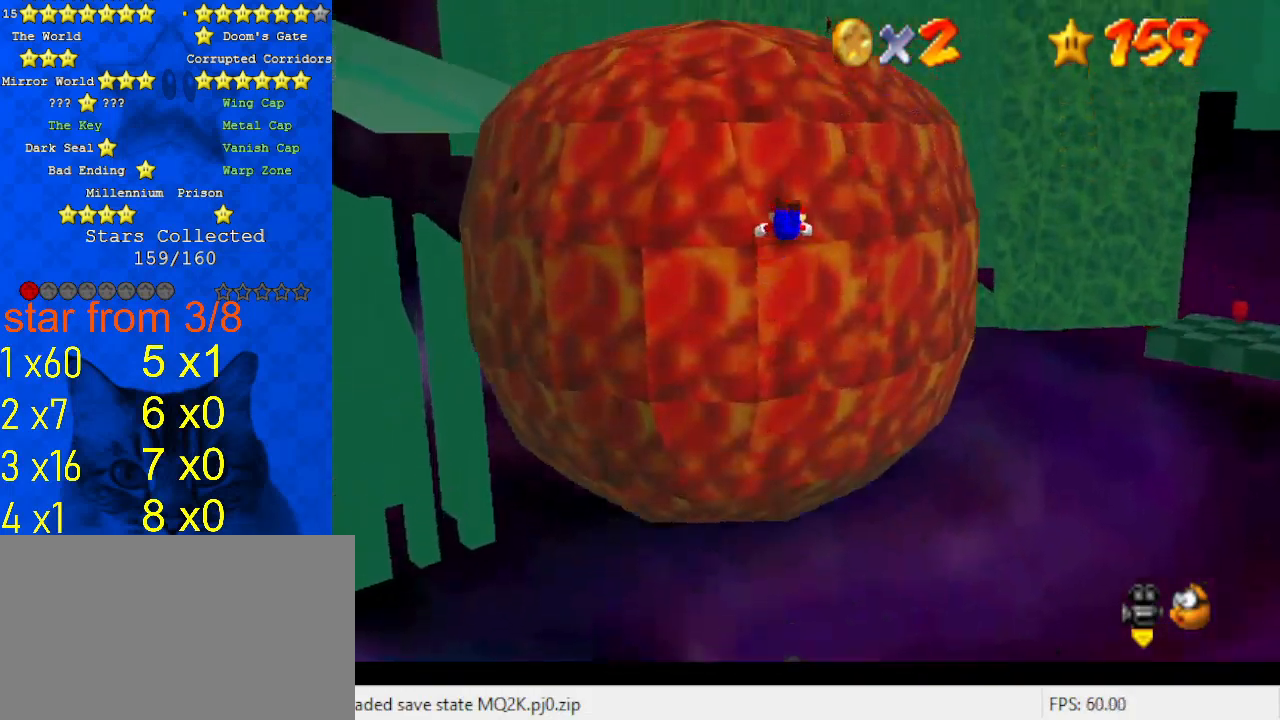
{"keys": ["up"], "events": [[200, "a", "down"], [333, "a", "up"], [333, "left", "down"], [467, "left", "up"]]}
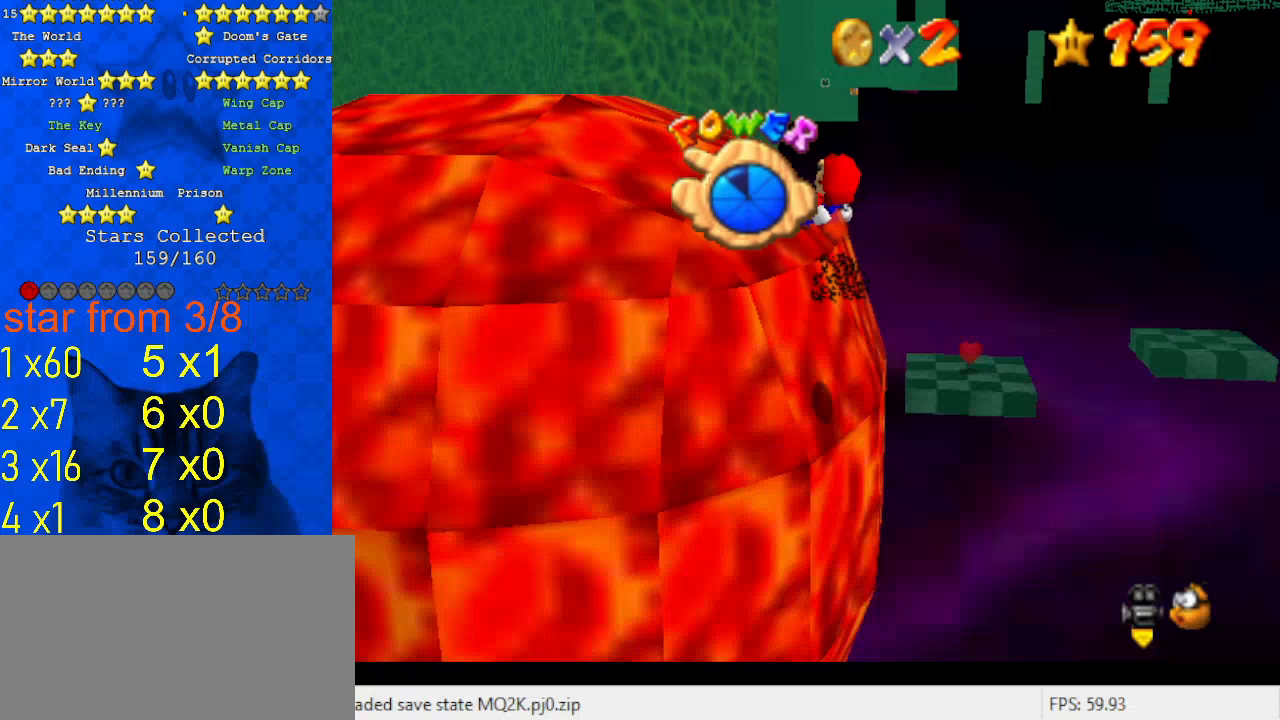
{"keys": ["left", "up"], "events": [[433, "left", "down"]]}
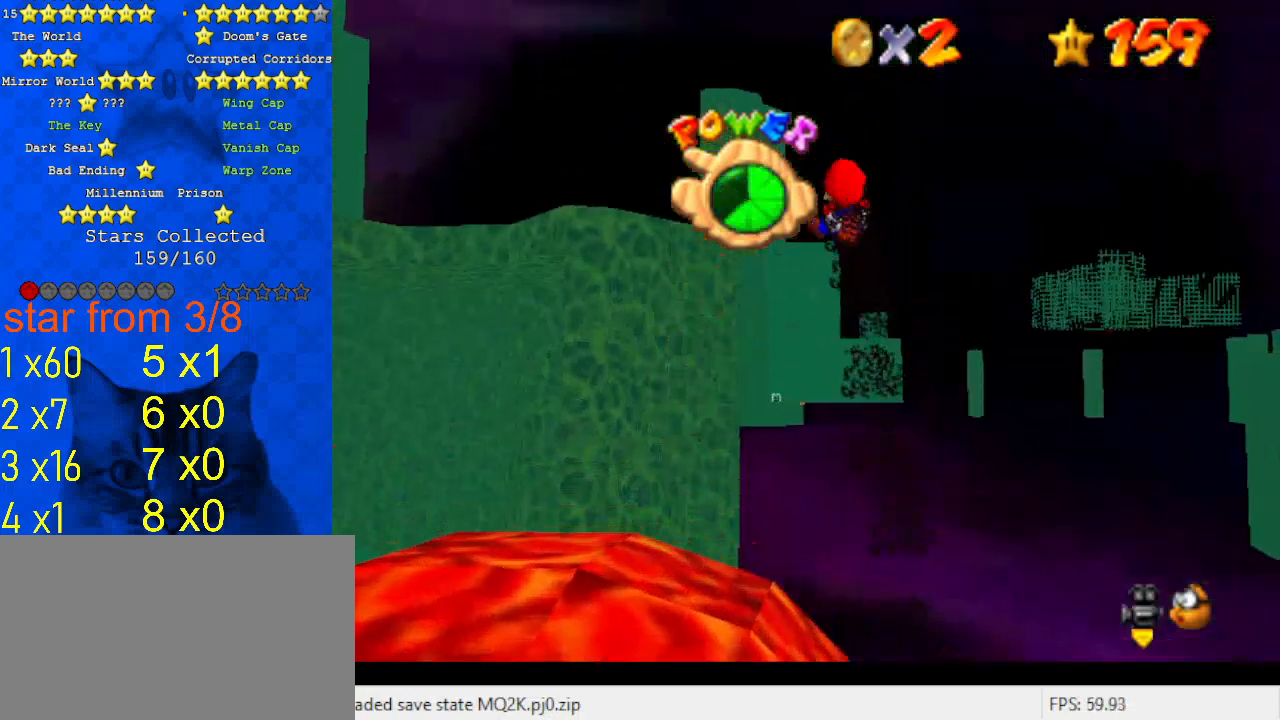
{"keys": ["left"], "events": [[67, "left", "up"], [133, "up", "up"], [467, "left", "down"]]}
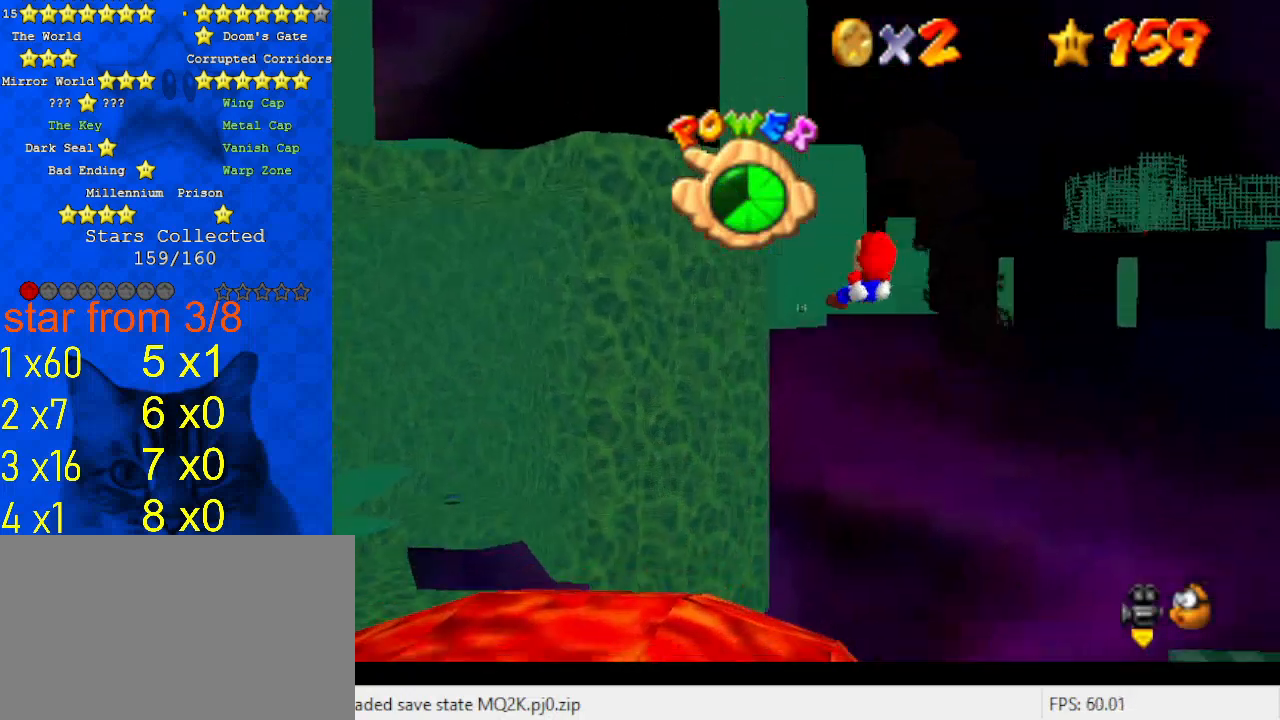
{"keys": ["left", "up"], "events": [[100, "left", "up"], [233, "a", "down"], [233, "left", "down"], [267, "up", "down"], [400, "a", "up"]]}
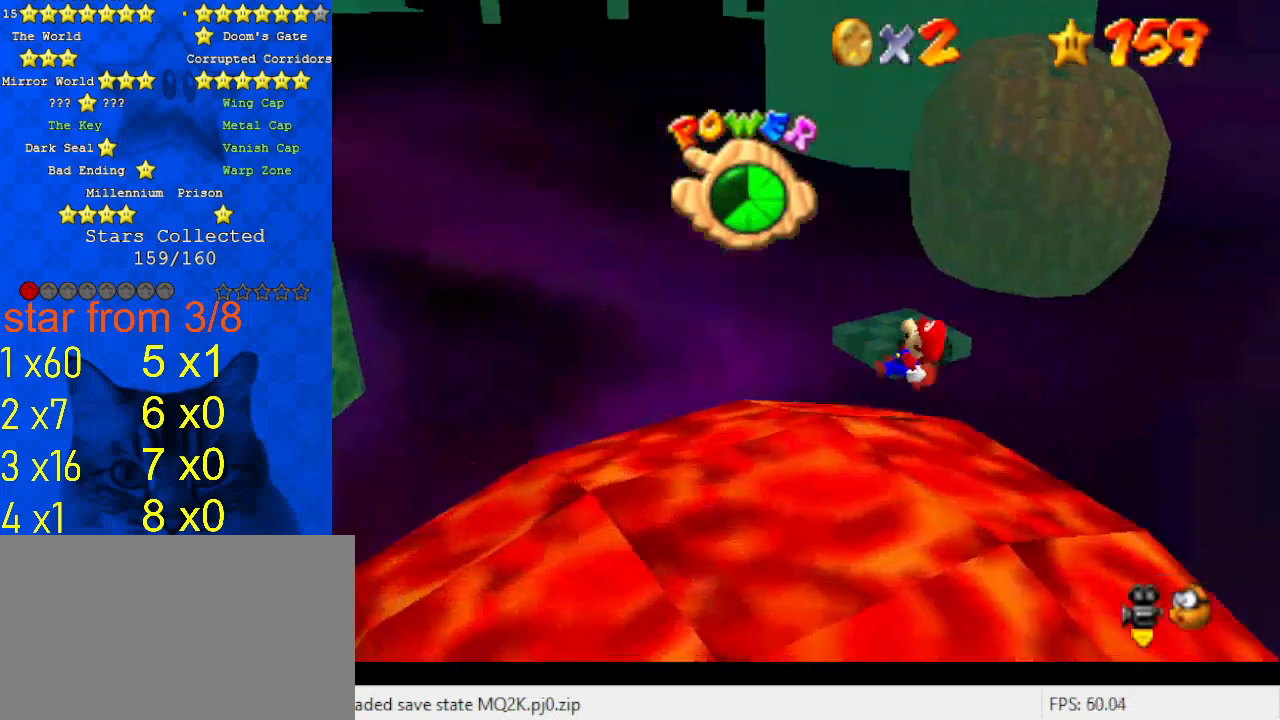
{"keys": ["up"], "events": [[467, "left", "up"]]}
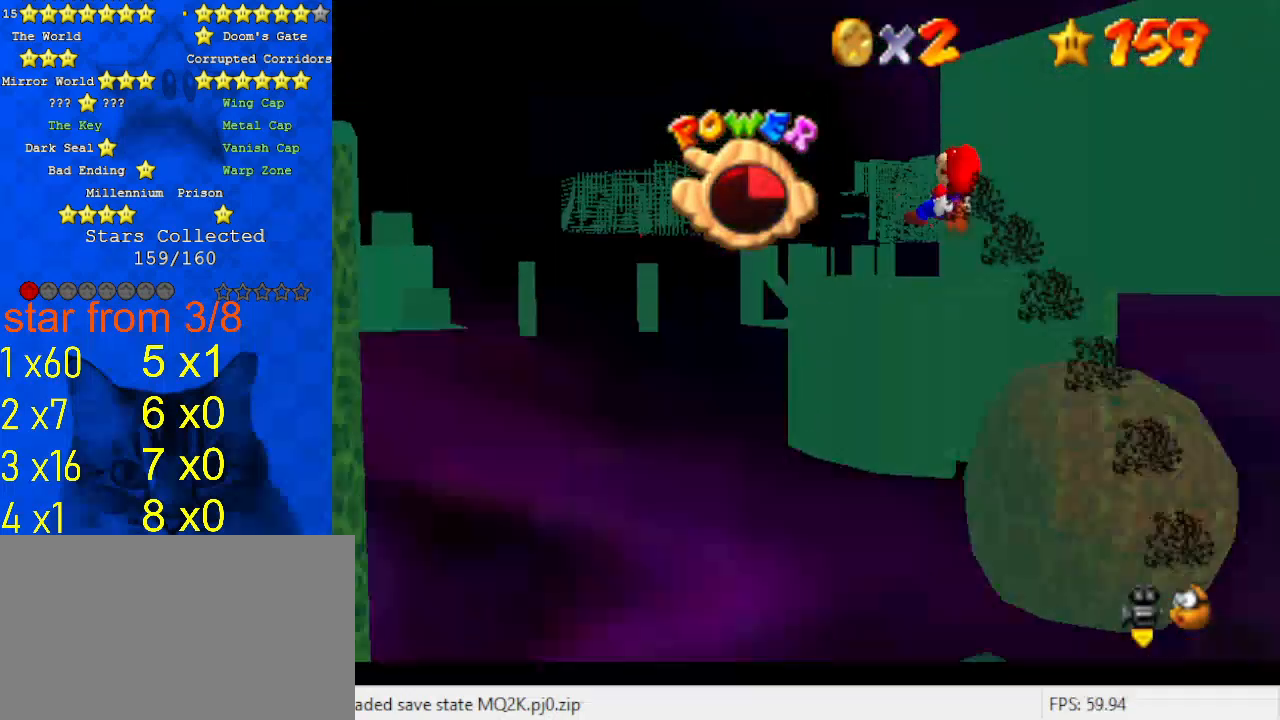
{"keys": [], "events": [[467, "up", "up"]]}
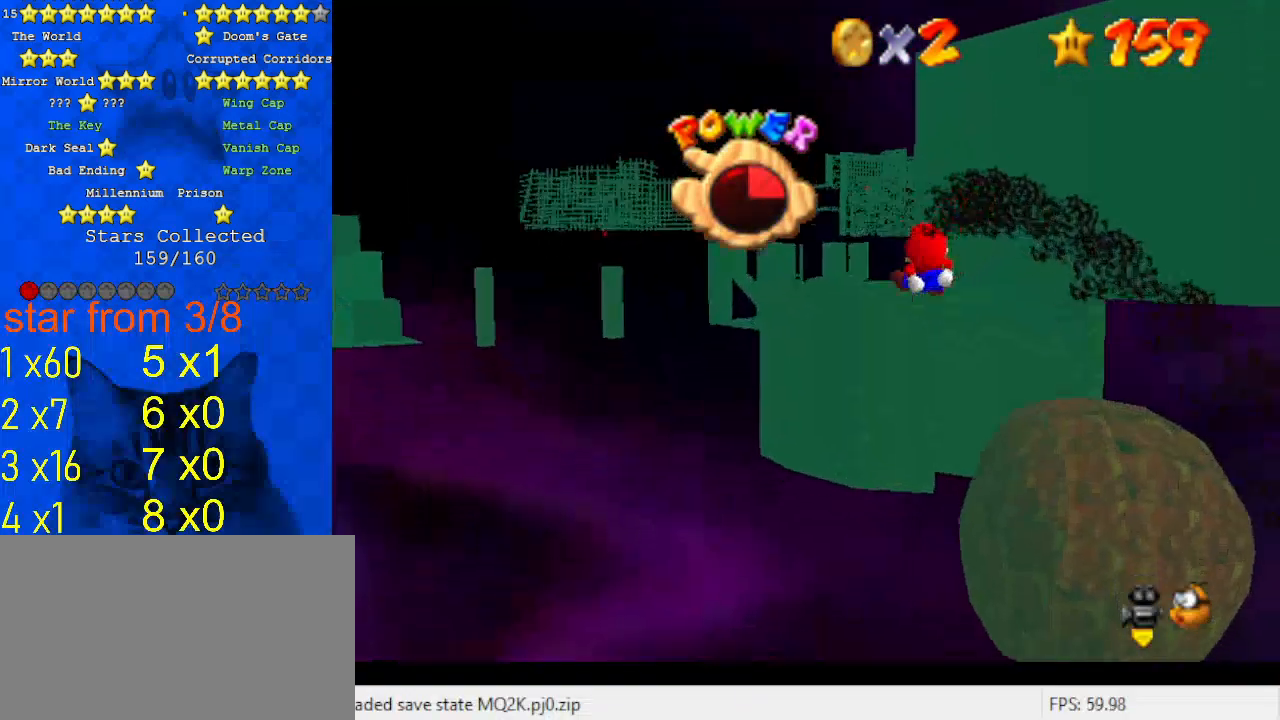
{"keys": [], "events": []}
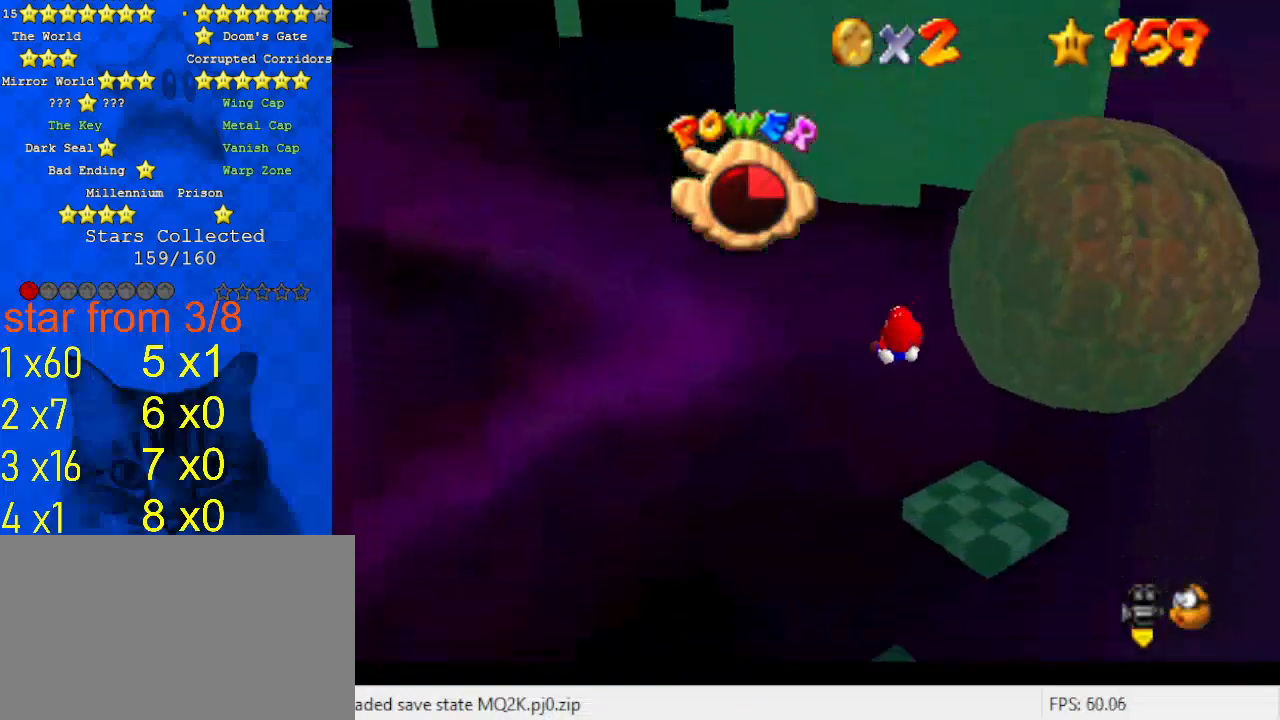
{"keys": [], "events": [[267, "right", "down"], [267, "up", "down"], [467, "right", "up"], [467, "up", "up"]]}
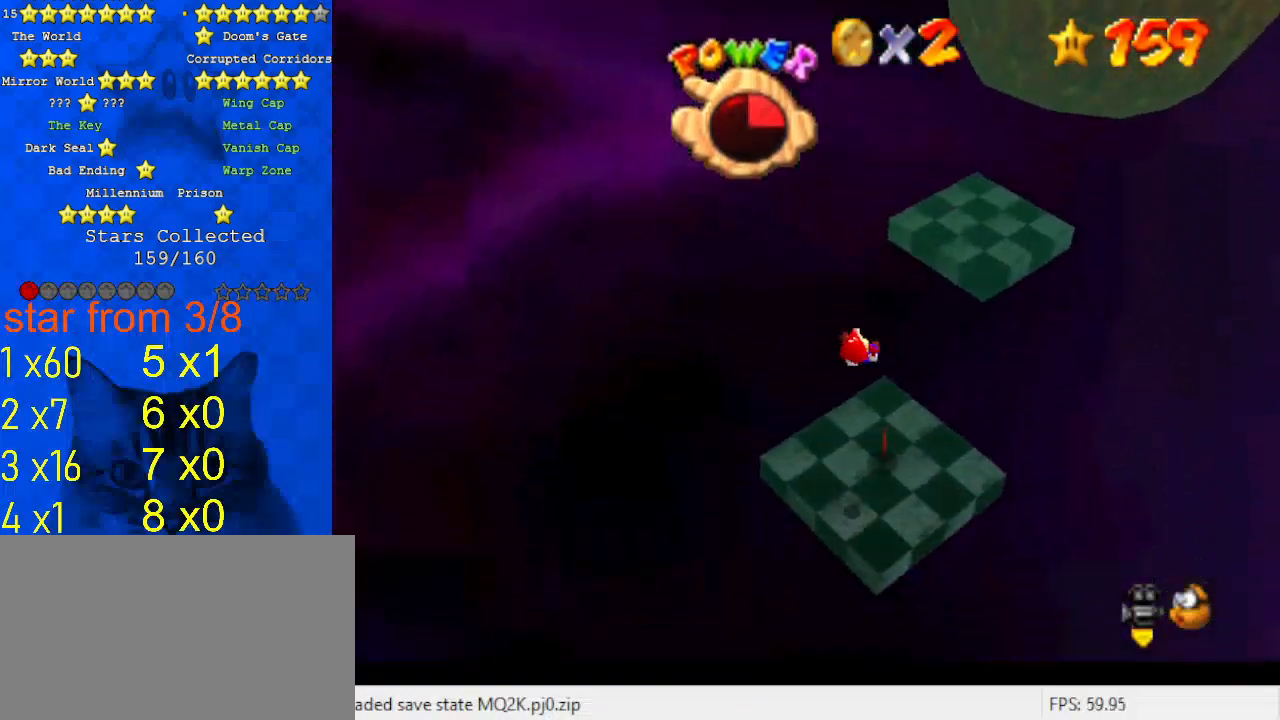
{"keys": ["down", "left"], "events": [[33, "right", "down"], [167, "right", "up"], [400, "left", "down"], [467, "down", "down"]]}
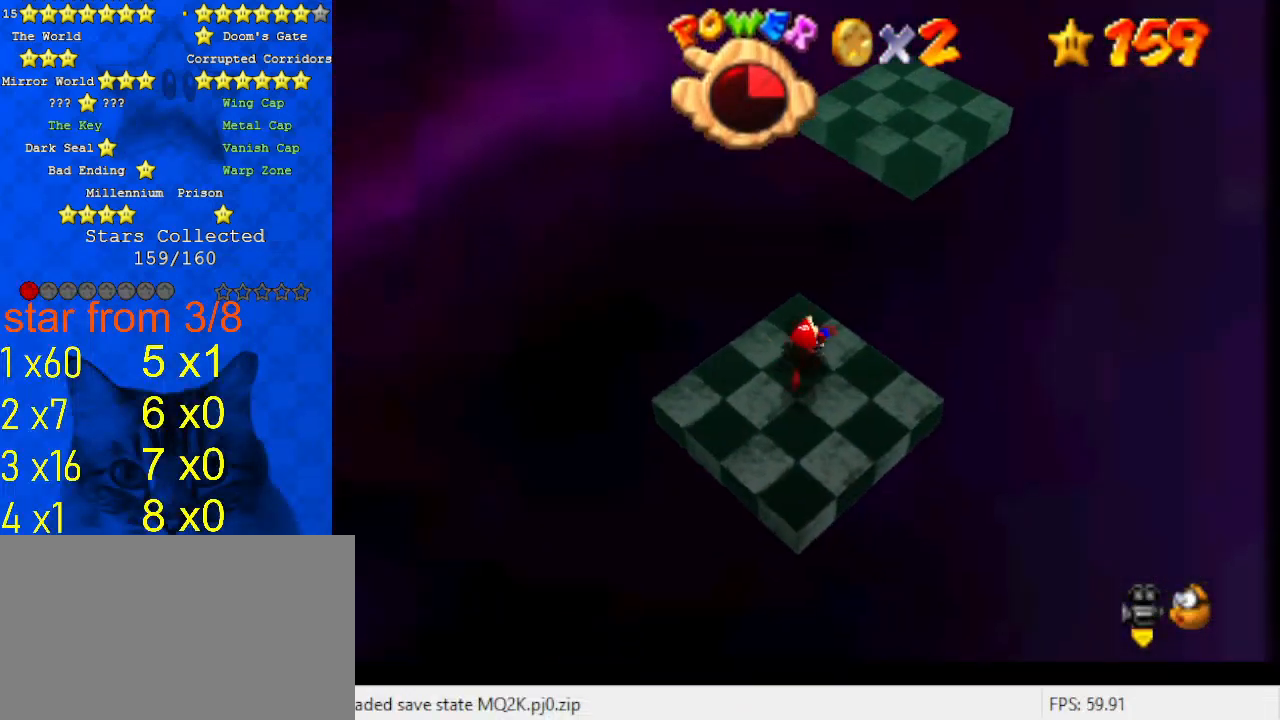
{"keys": ["down"], "events": [[367, "left", "up"]]}
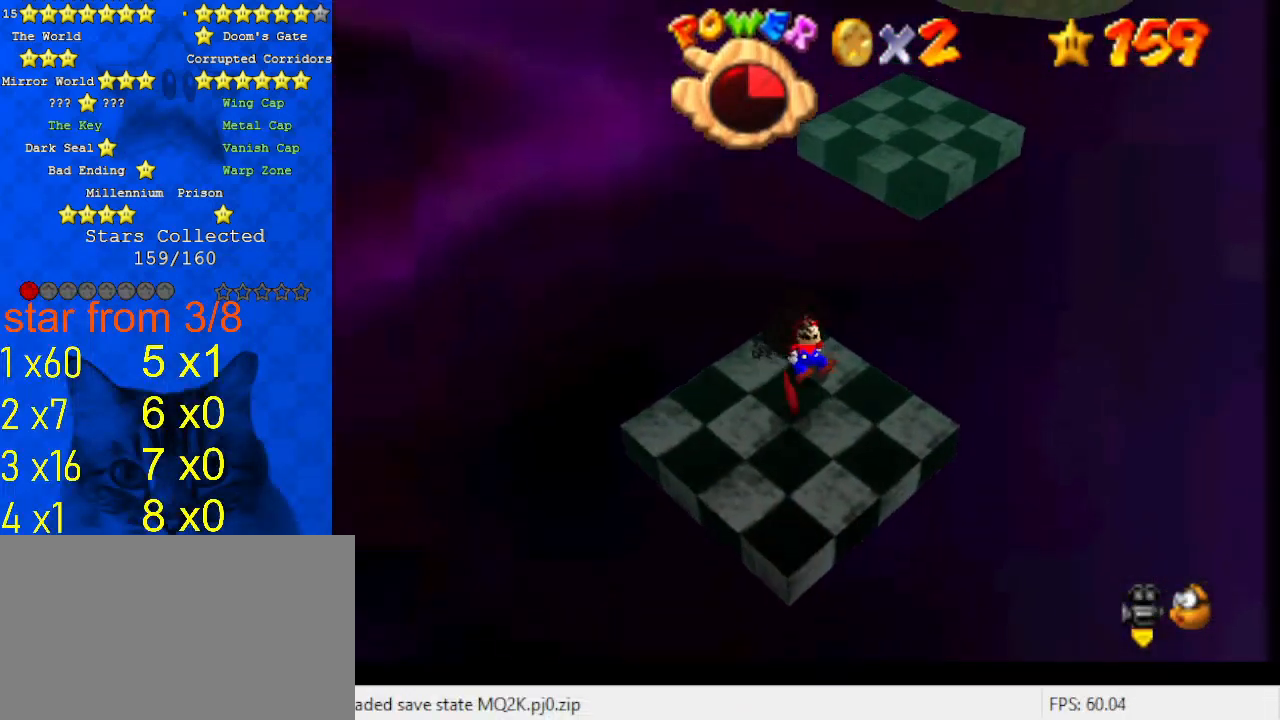
{"keys": ["down", "left"], "events": [[400, "left", "down"]]}
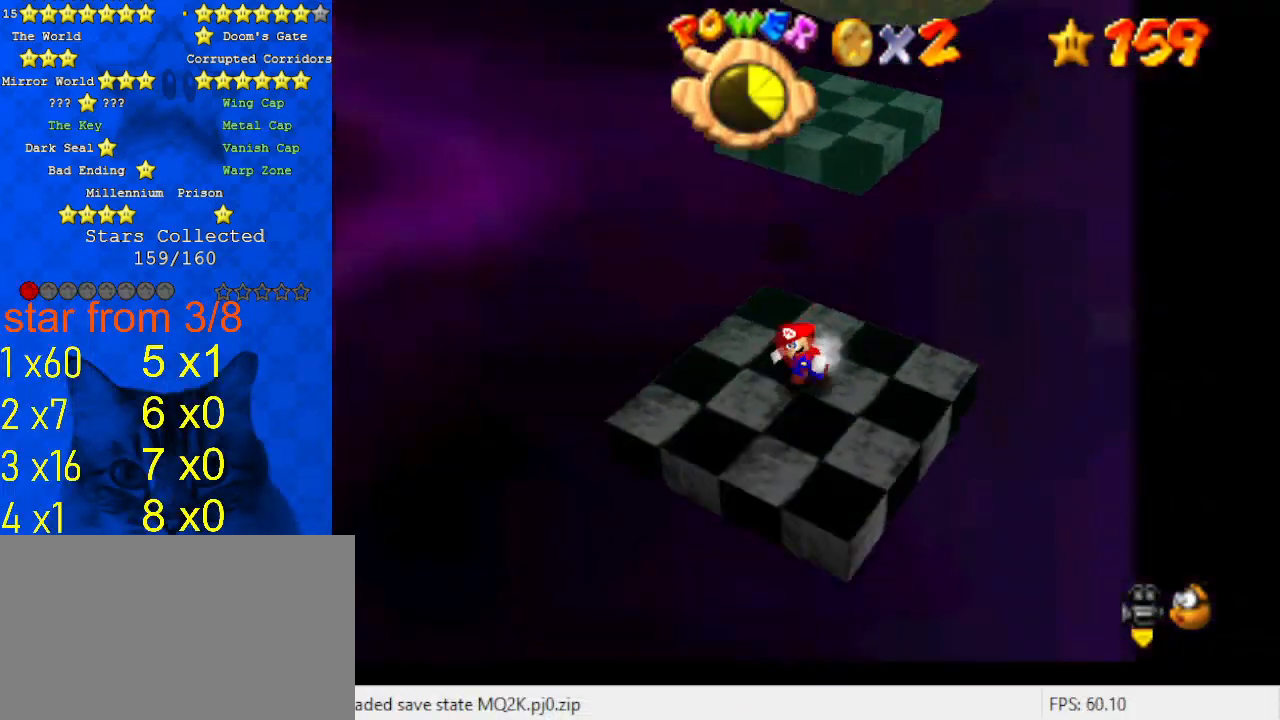
{"keys": ["down"], "events": [[33, "a", "down"], [33, "left", "up"], [133, "a", "up"], [133, "right", "down"], [200, "right", "up"], [267, "down", "up"], [367, "down", "down"], [400, "right", "down"], [500, "right", "up"]]}
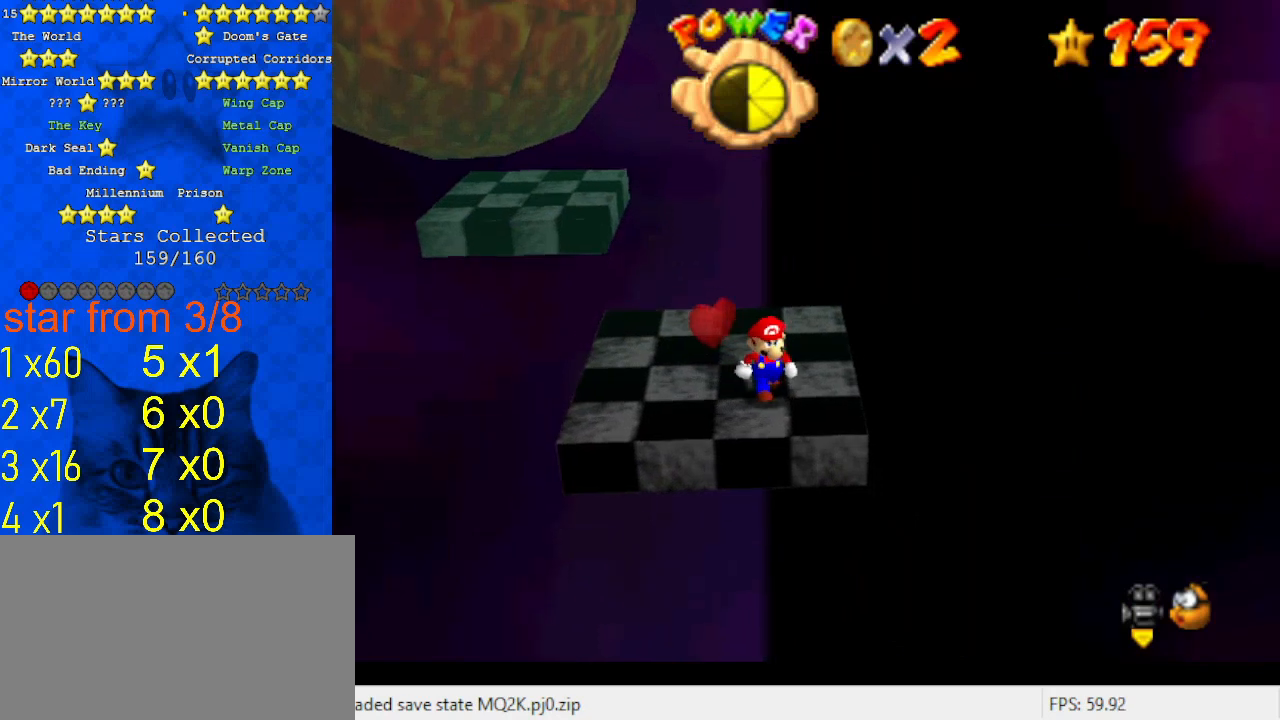
{"keys": ["down", "right", "shift"], "events": [[100, "down", "up"], [267, "left", "down"], [367, "left", "up"], [467, "shift", "down"], [500, "down", "down"], [500, "right", "down"]]}